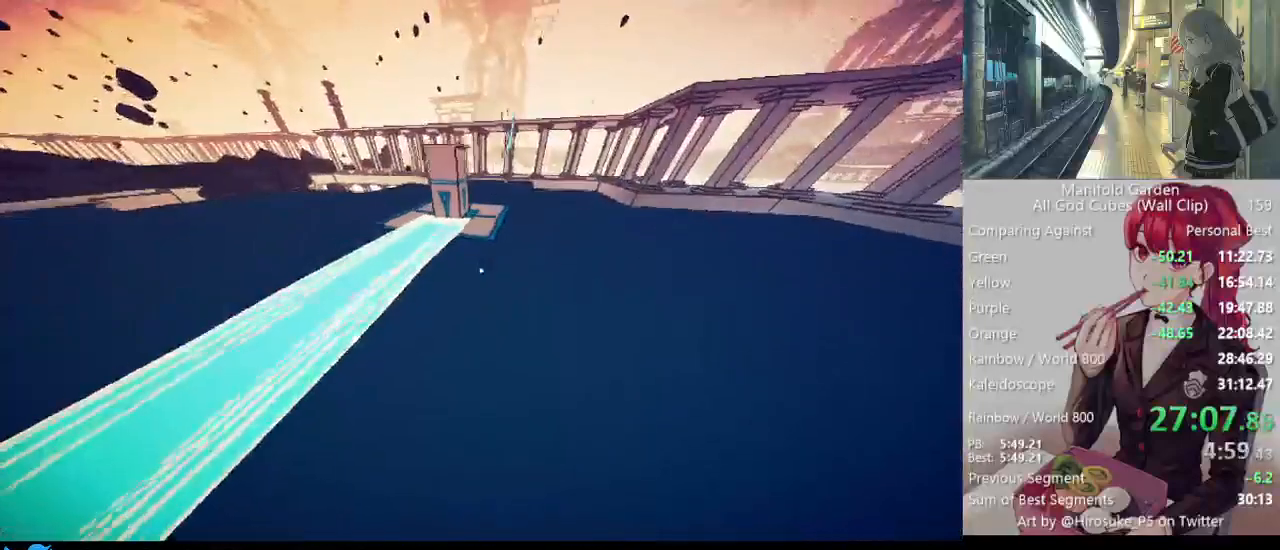
Gameplay with keyboard and mouse; each line is a JSON object with the keys and mouse buttons held at the frame after it. "events" lists presses ("down") and releases ("up") of "1", "2", "3", "4", "5", "a", "alt", "c", "caps_lock", "ctrl", "d", "e", "f", "g", "q", "r", "s", "shift", "space", "t", "tab", "v", "w", "x", "z", "mouse_left", "mouse_wheel" and "mouse_right" between this image and that frame as [ms after this image, input, new state], when the widget could be followed in between. "mouse_left", "mouse_wheel", "mouse_right" = the "left", "wheel", "right" buttons of the "mouse" list. No other keys are recorded. "wheel" means that the mouse wheel is clicked or scrolled. Not read: mouse_move.
{"keys": ["d", "s"], "mouse": [], "events": [[200, "d", "down"], [400, "shift", "up"]]}
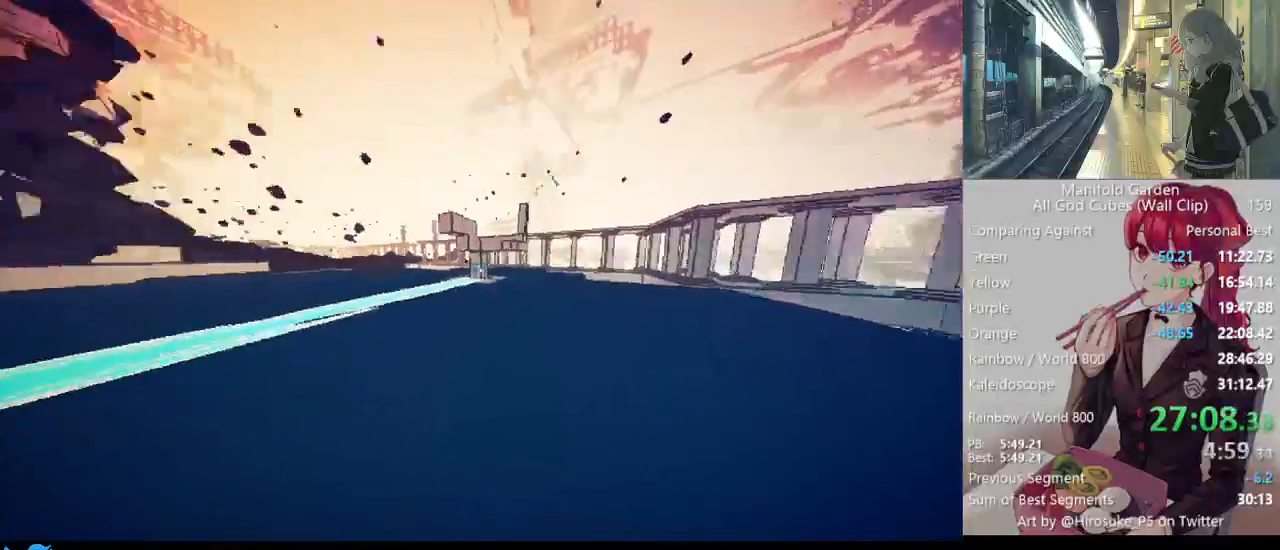
{"keys": ["d", "s"], "mouse": [], "events": [[33, "s", "up"], [83, "d", "up"], [450, "d", "down"], [450, "s", "down"]]}
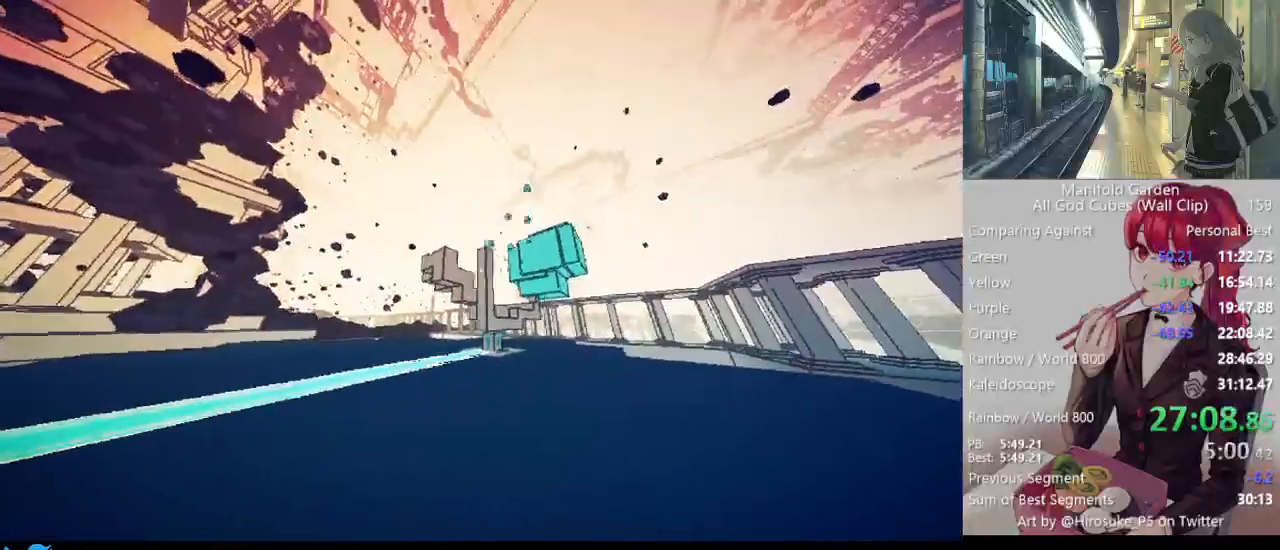
{"keys": [], "mouse": [], "events": [[100, "d", "up"], [100, "s", "up"]]}
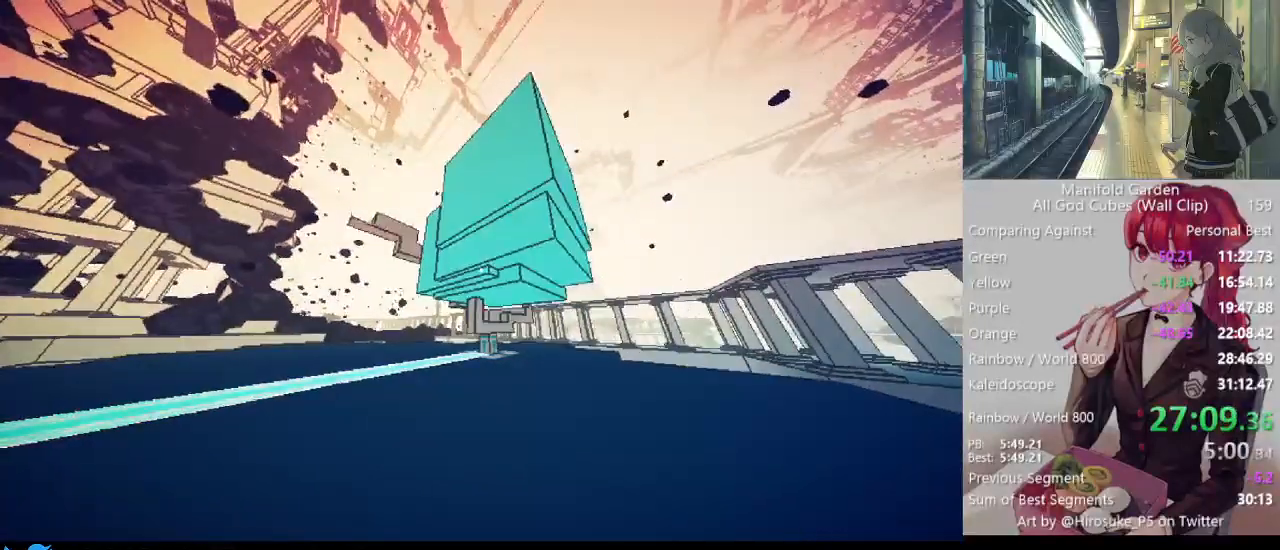
{"keys": [], "mouse": [], "events": [[167, "s", "down"], [217, "d", "down"], [250, "d", "up"], [250, "s", "up"]]}
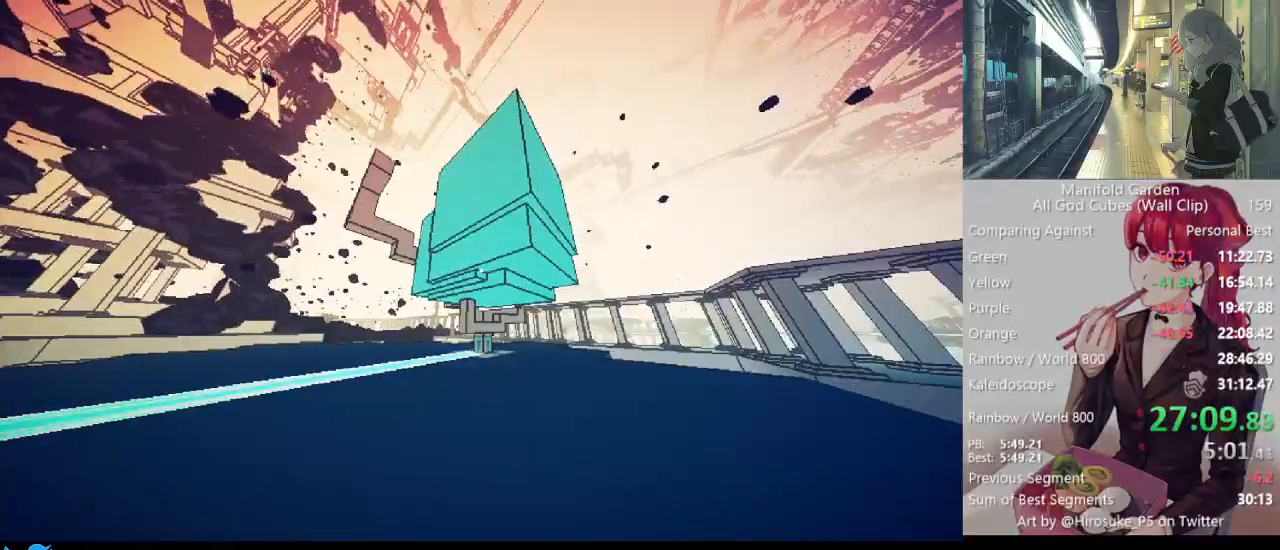
{"keys": ["shift"], "mouse": [], "events": [[133, "shift", "down"]]}
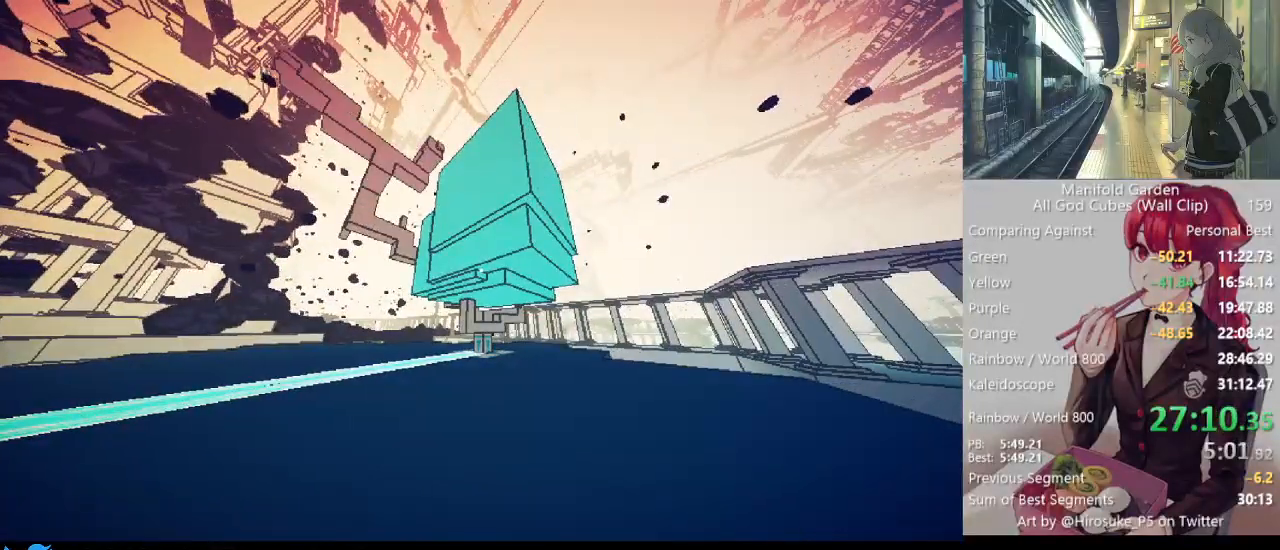
{"keys": ["shift"], "mouse": [], "events": []}
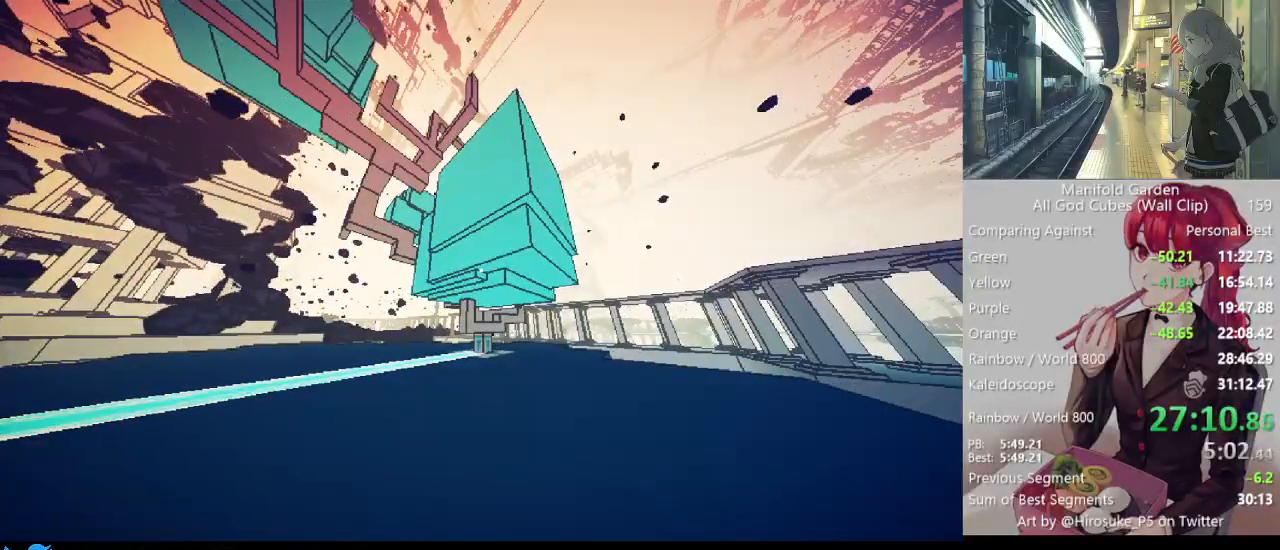
{"keys": ["shift"], "mouse": [], "events": []}
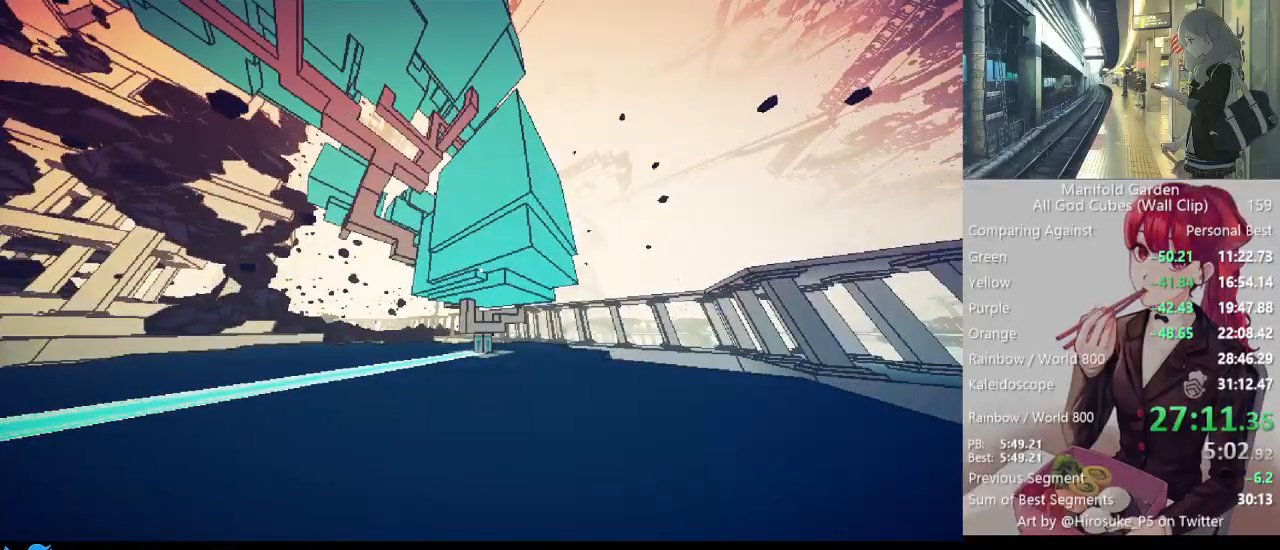
{"keys": ["shift"], "mouse": [], "events": []}
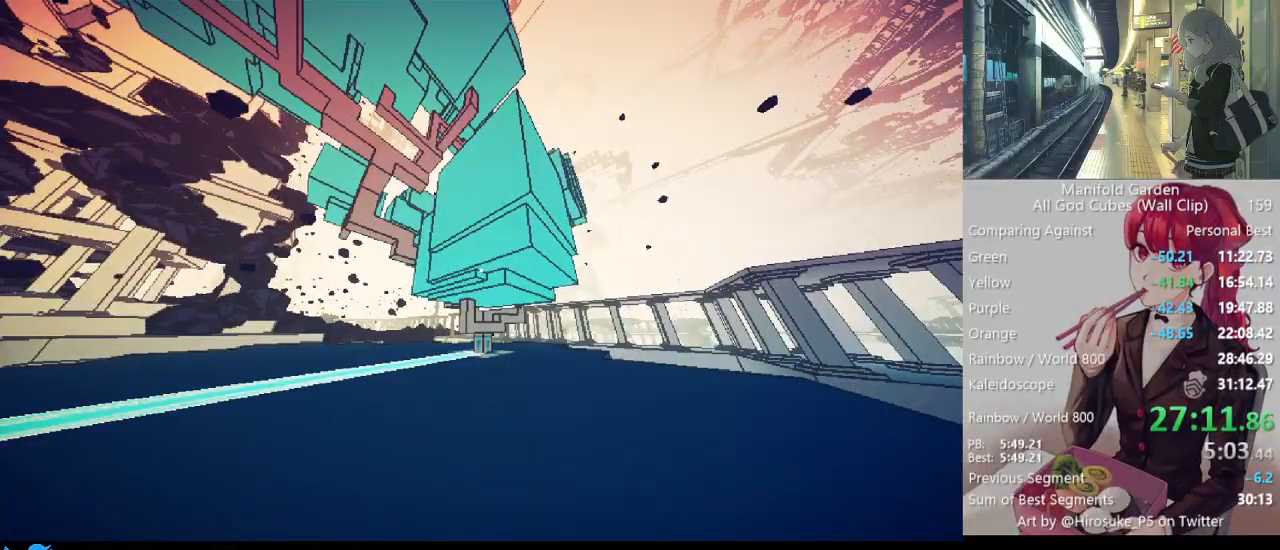
{"keys": ["shift"], "mouse": [], "events": []}
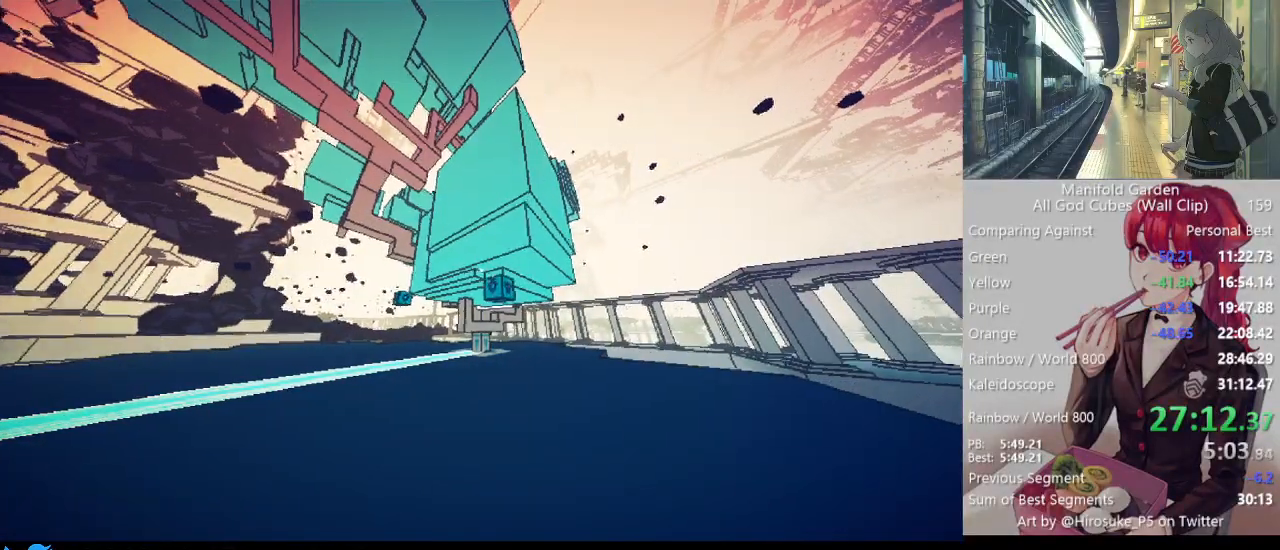
{"keys": [], "mouse": [], "events": [[250, "w", "down"], [300, "mouse_left", "down"], [400, "mouse_left", "up"], [400, "shift", "up"], [400, "w", "up"]]}
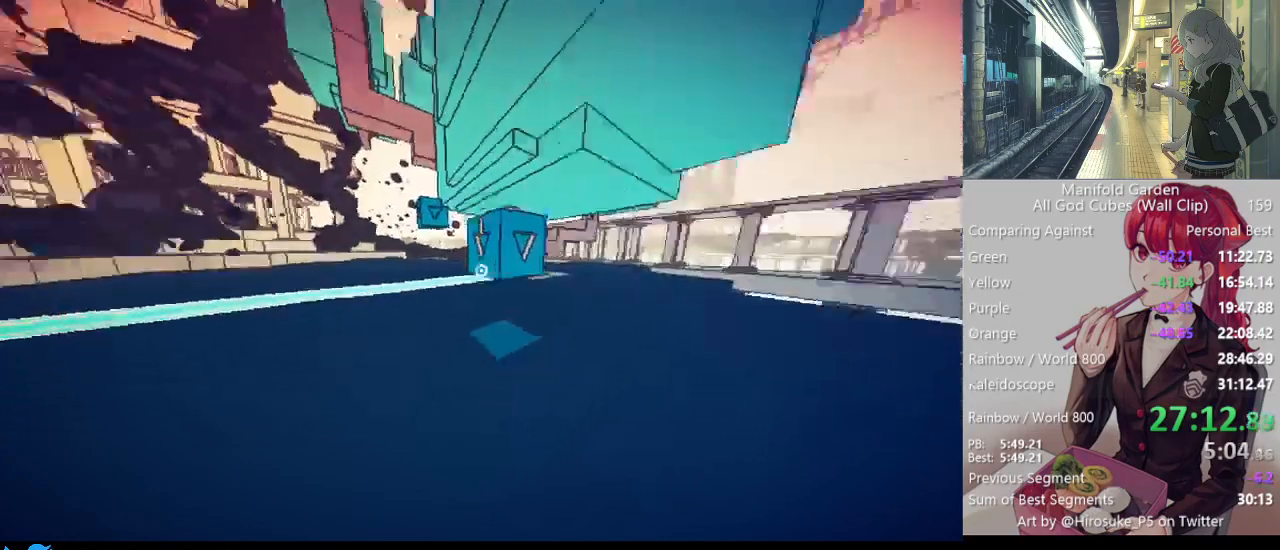
{"keys": ["w"], "mouse": [], "events": [[33, "q", "down"], [83, "q", "up"], [317, "w", "down"]]}
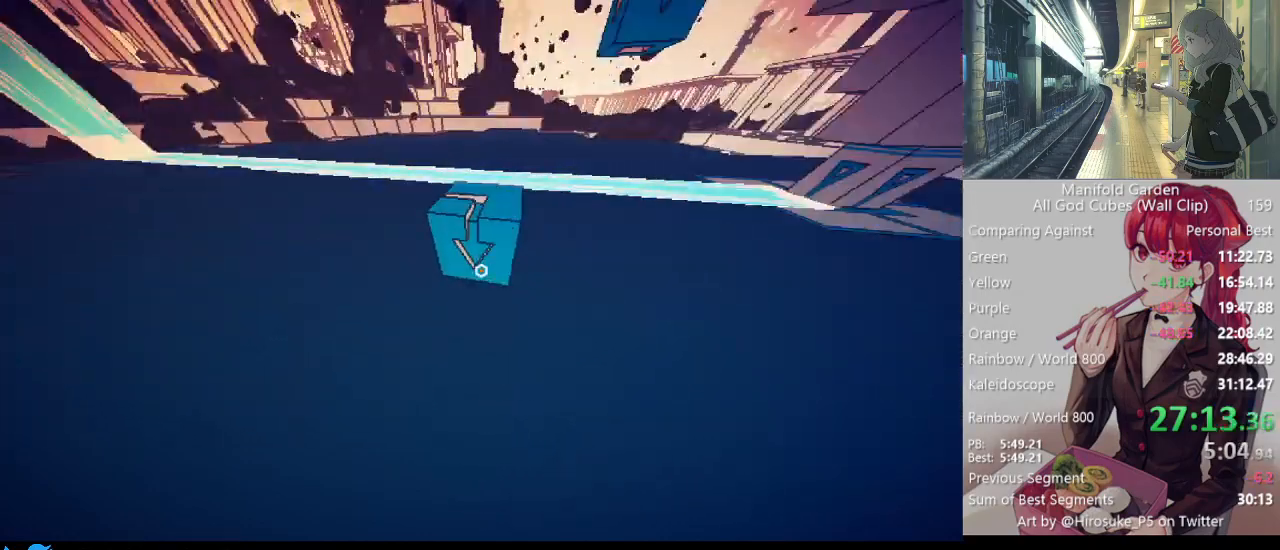
{"keys": ["e"], "mouse": [], "events": [[150, "w", "up"], [333, "e", "down"]]}
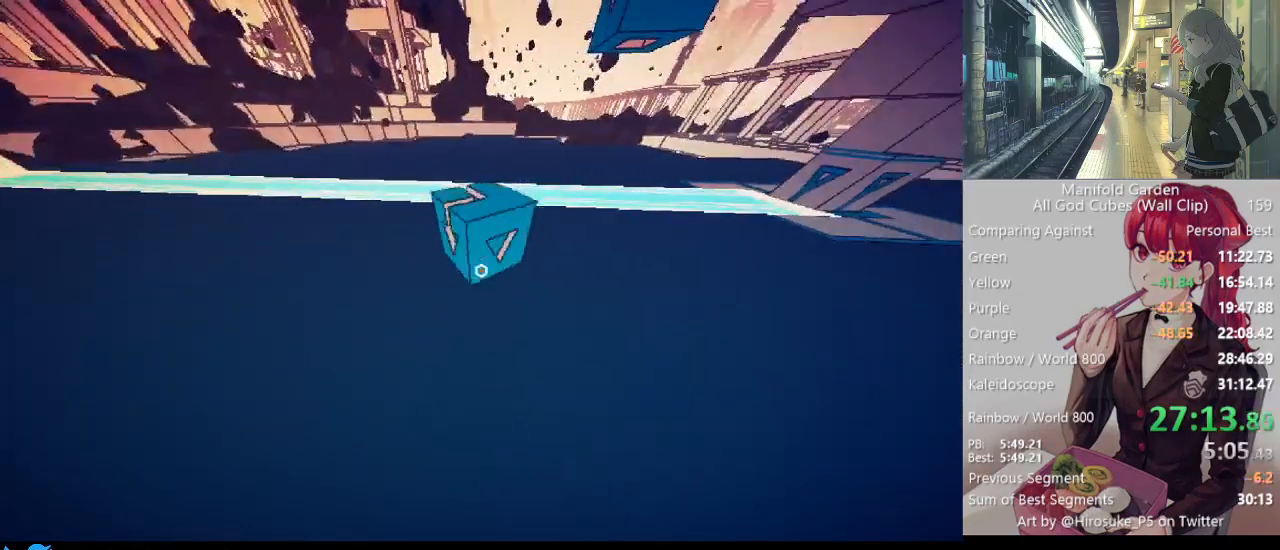
{"keys": [], "mouse": [], "events": [[17, "e", "up"], [67, "w", "down"], [350, "a", "down"], [483, "a", "up"], [483, "w", "up"]]}
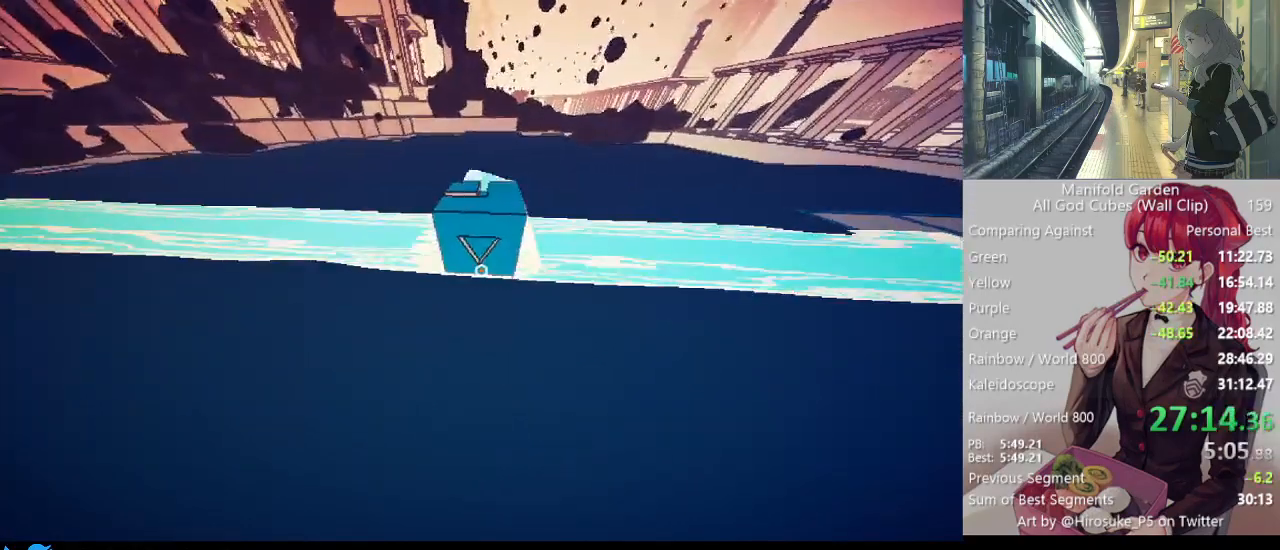
{"keys": ["d", "w"], "mouse": [], "events": [[267, "mouse_left", "down"], [317, "mouse_left", "up"], [500, "d", "down"], [500, "w", "down"]]}
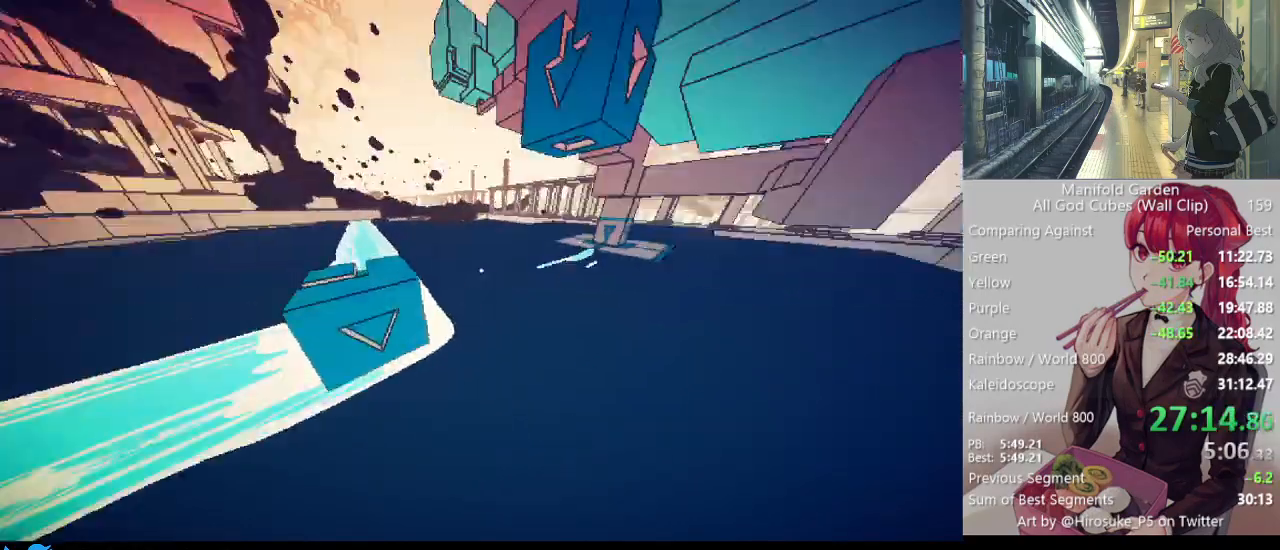
{"keys": [], "mouse": [], "events": [[150, "d", "up"], [200, "w", "up"], [383, "mouse_left", "down"], [467, "mouse_left", "up"]]}
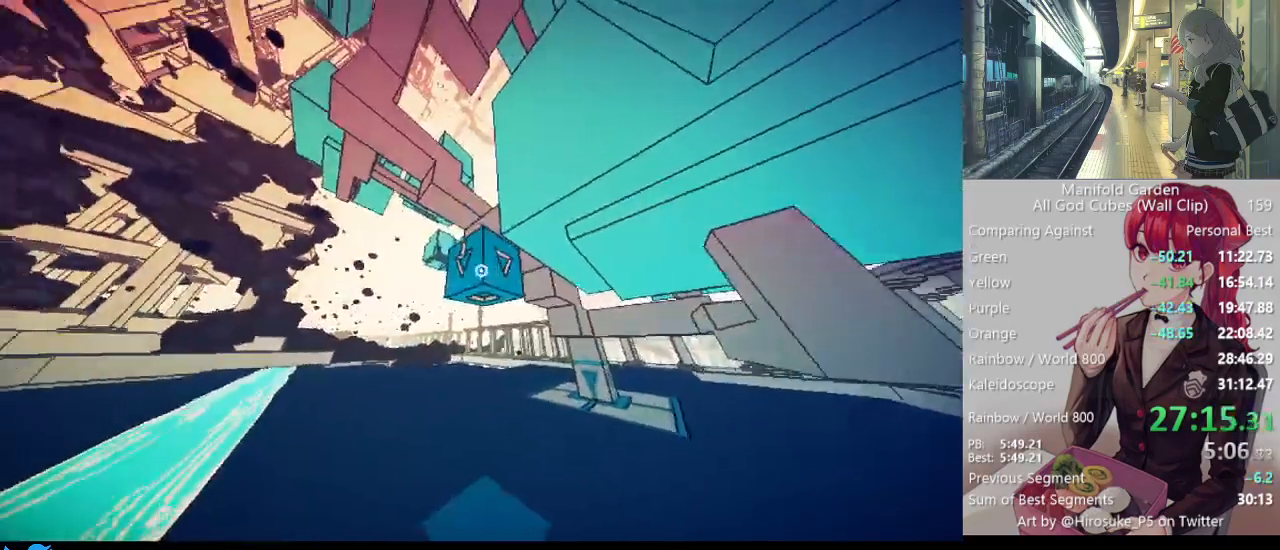
{"keys": ["q", "shift", "w"], "mouse": [], "events": [[17, "shift", "down"], [17, "w", "down"], [483, "q", "down"]]}
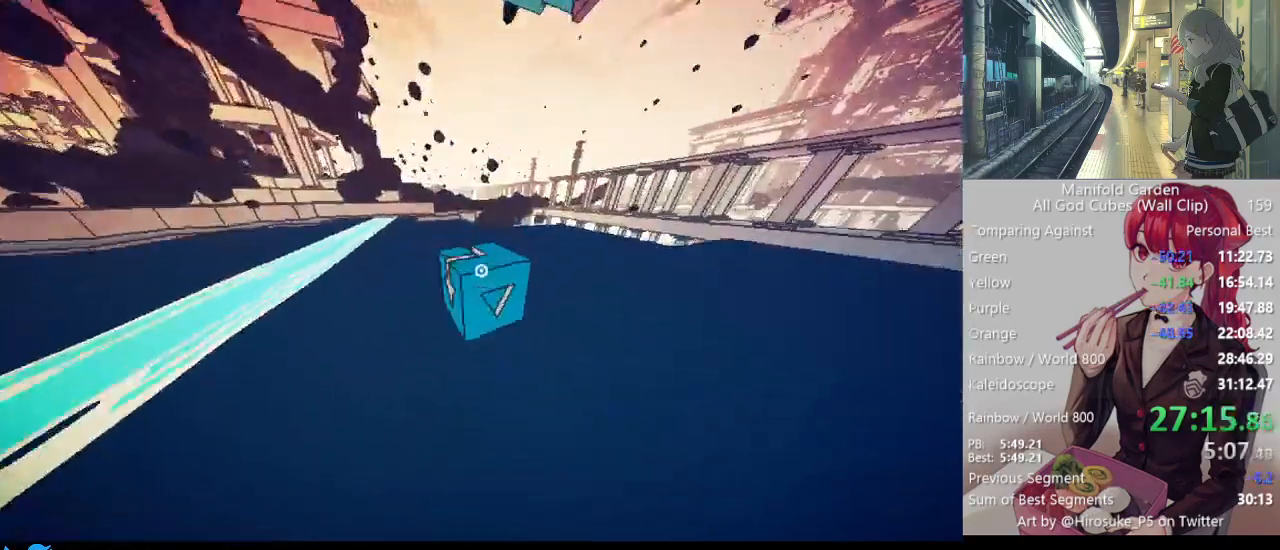
{"keys": ["shift", "w"], "mouse": [], "events": [[83, "q", "up"]]}
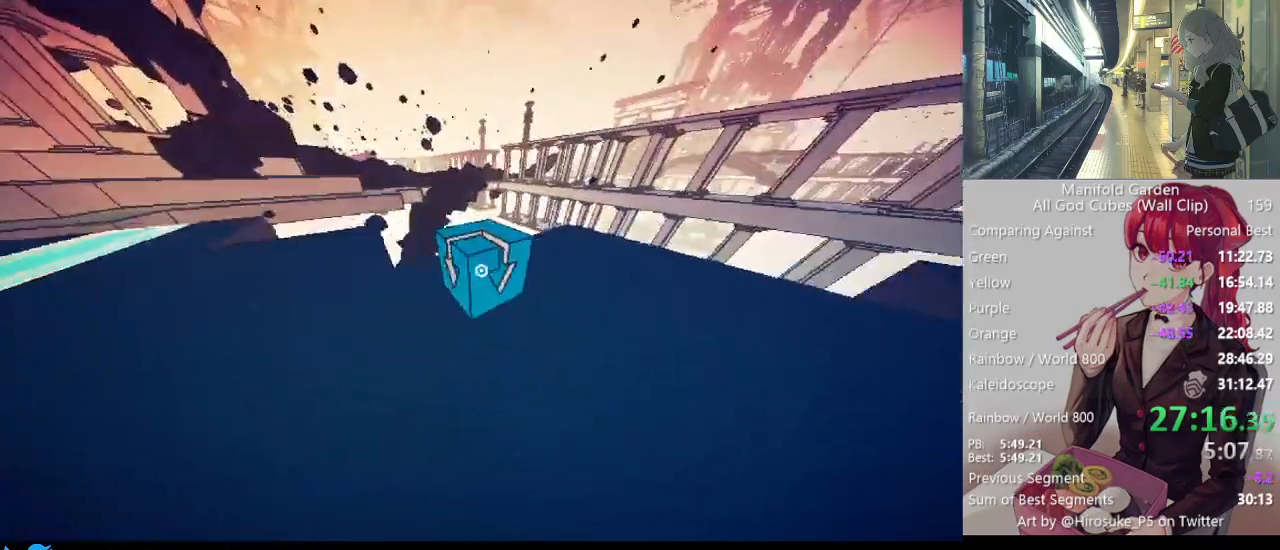
{"keys": ["shift", "w"], "mouse": [], "events": []}
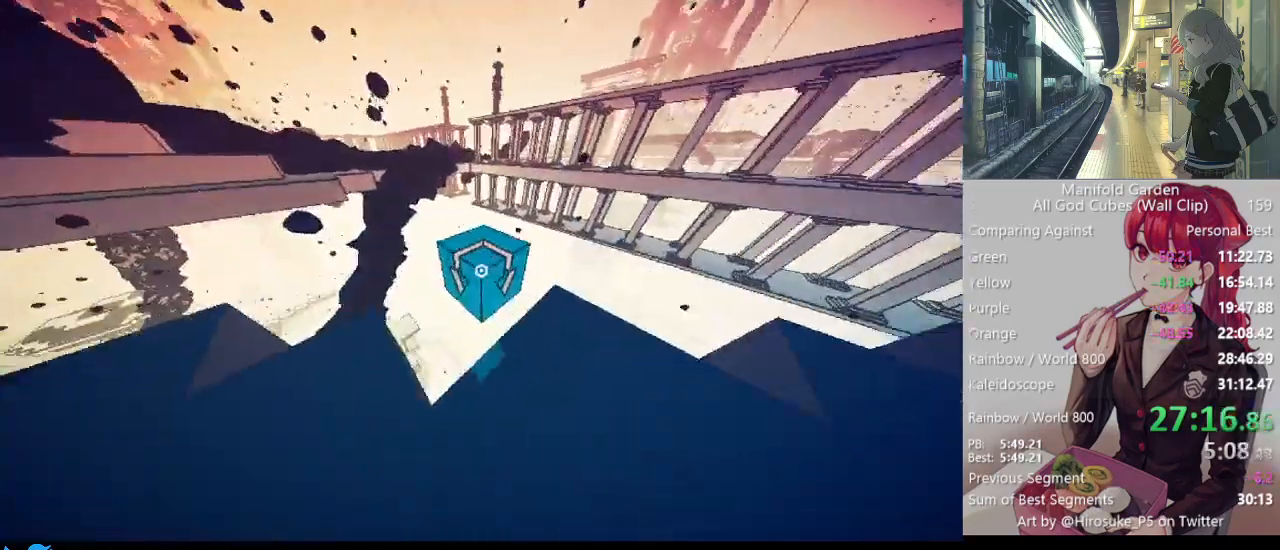
{"keys": ["a", "shift", "w"], "mouse": [], "events": [[483, "a", "down"]]}
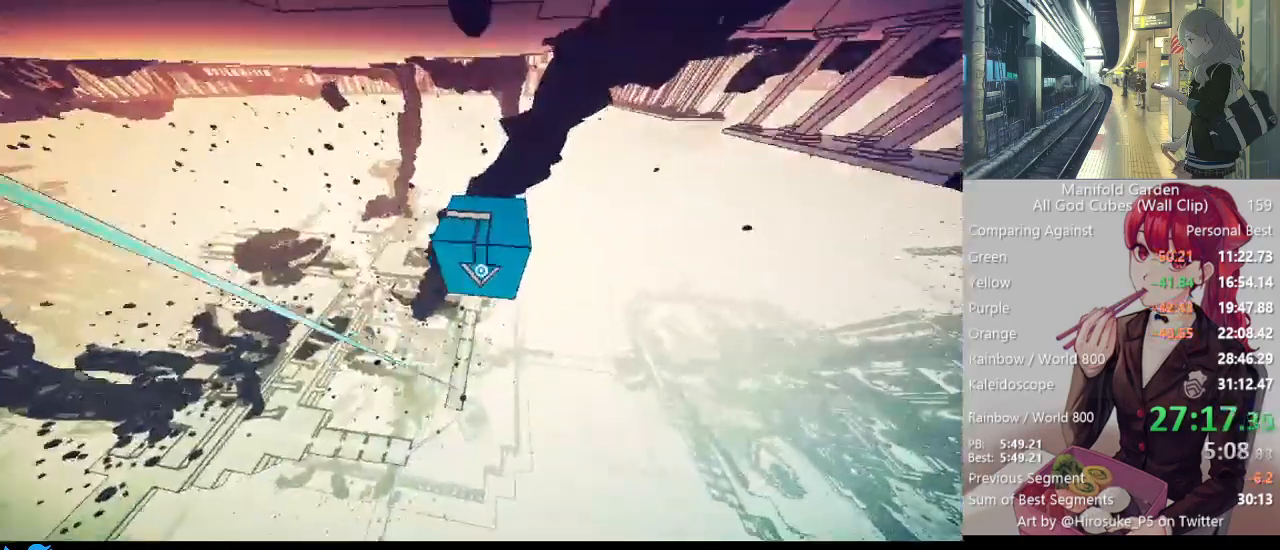
{"keys": ["a", "shift", "w"], "mouse": [], "events": []}
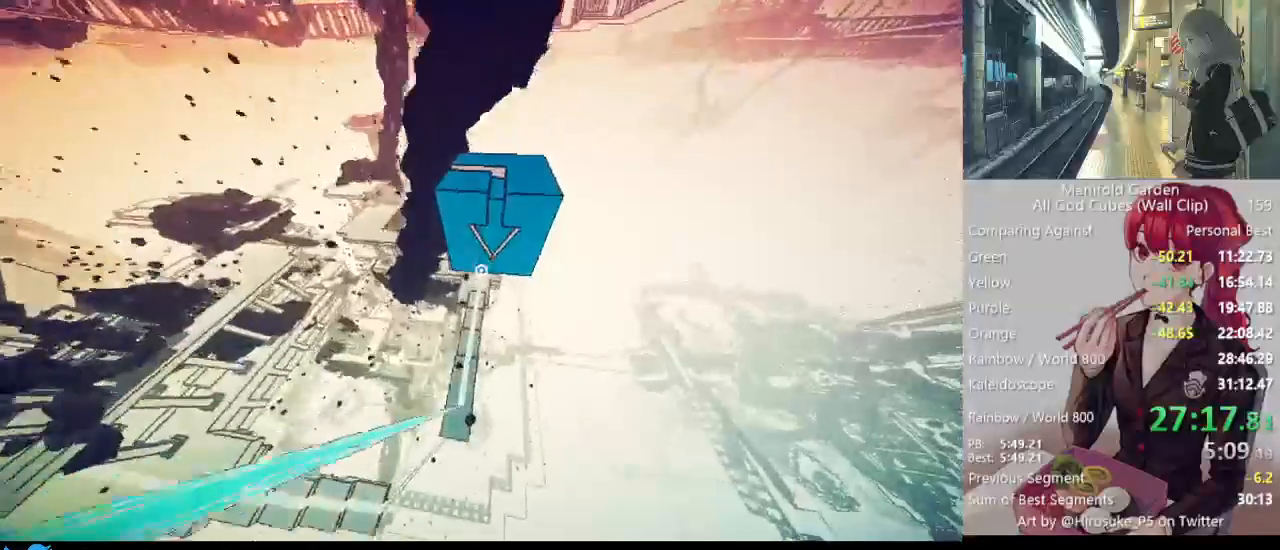
{"keys": ["shift", "w"], "mouse": [], "events": [[150, "a", "up"]]}
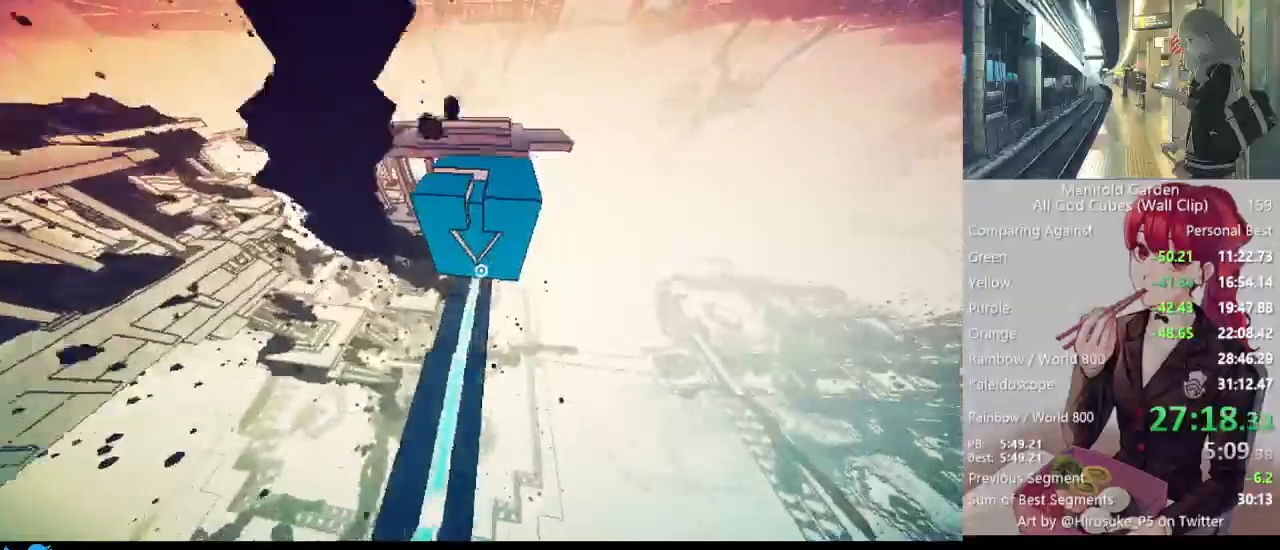
{"keys": ["shift", "w"], "mouse": [], "events": [[67, "a", "down"], [167, "a", "up"]]}
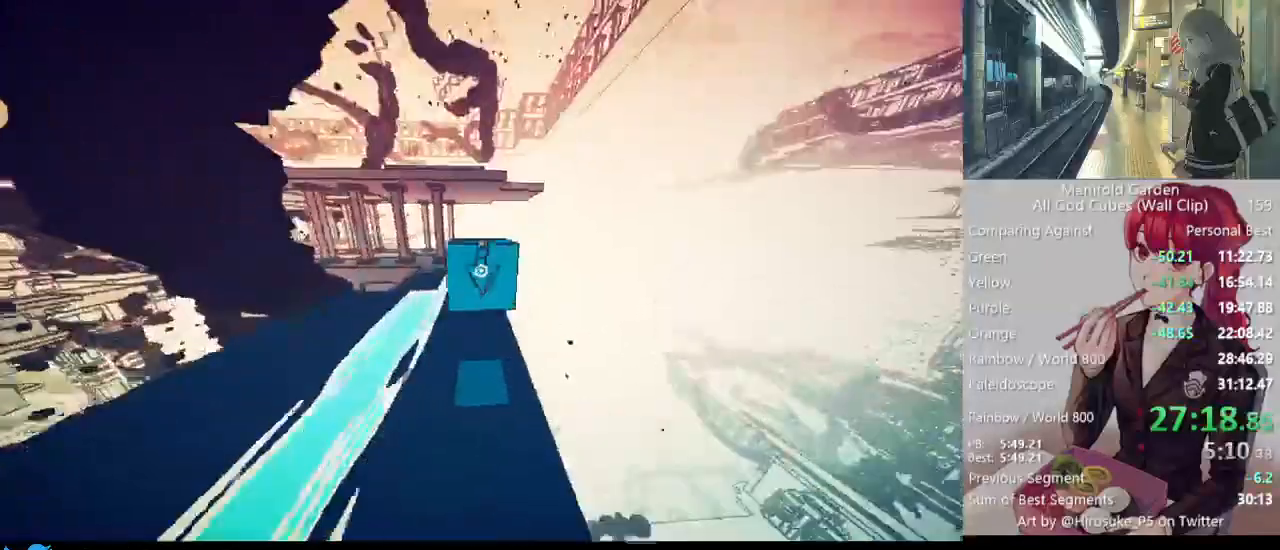
{"keys": ["shift", "w"], "mouse": [], "events": []}
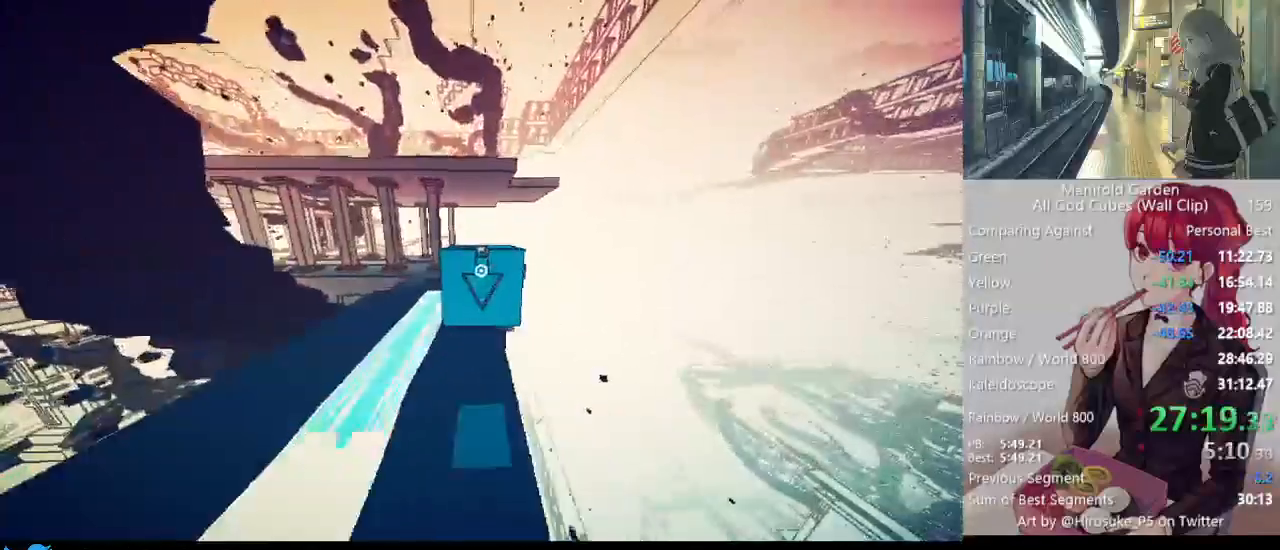
{"keys": ["shift", "w"], "mouse": [], "events": []}
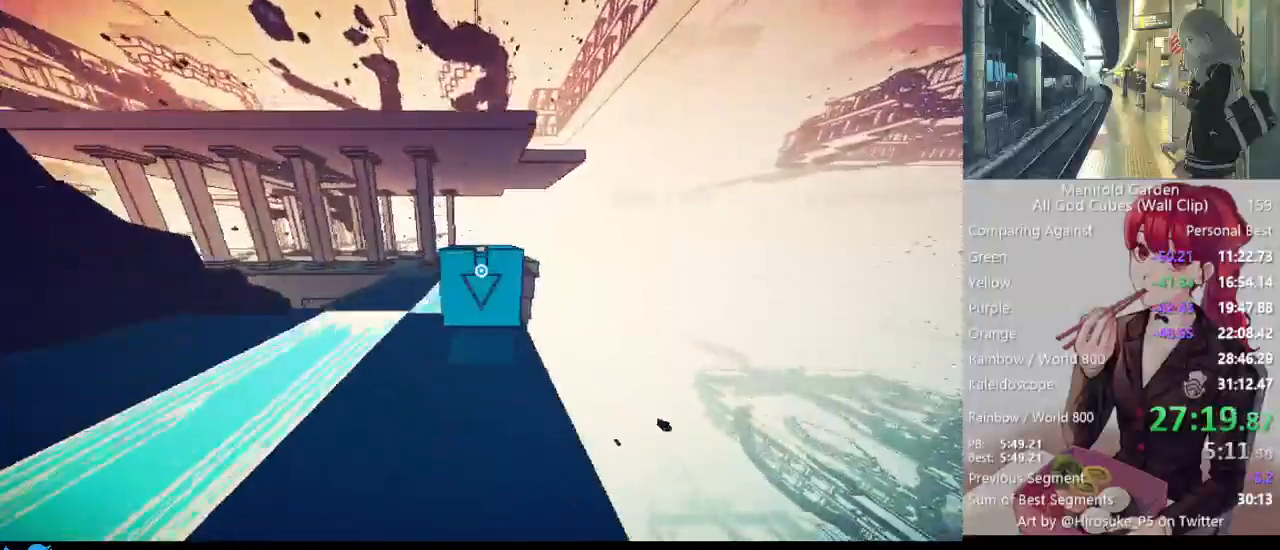
{"keys": ["shift", "w"], "mouse": [], "events": []}
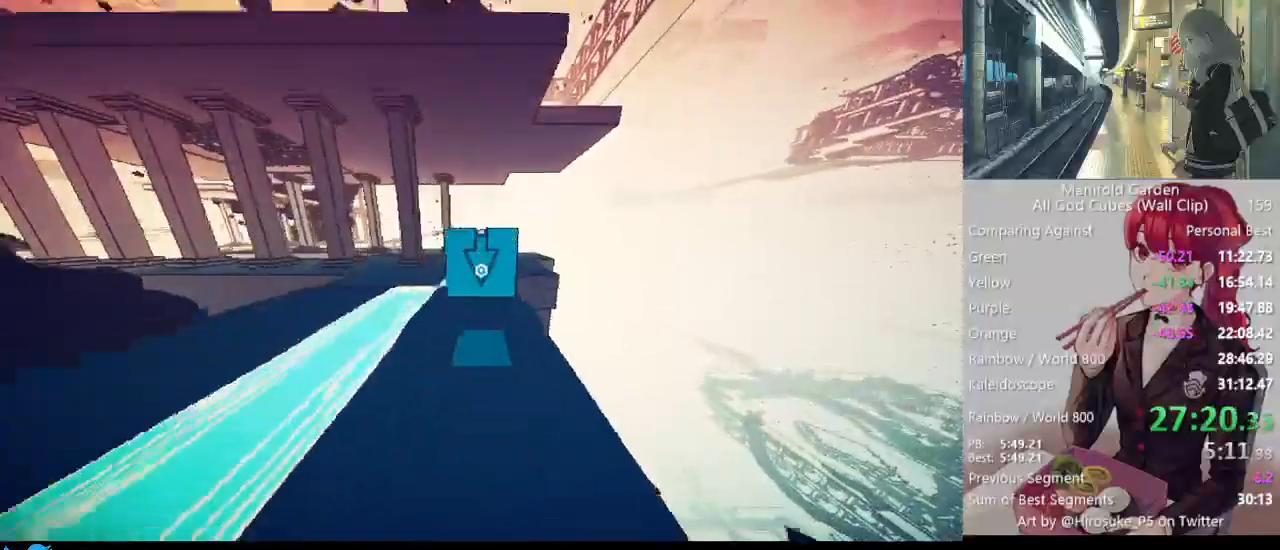
{"keys": ["shift", "w"], "mouse": [], "events": []}
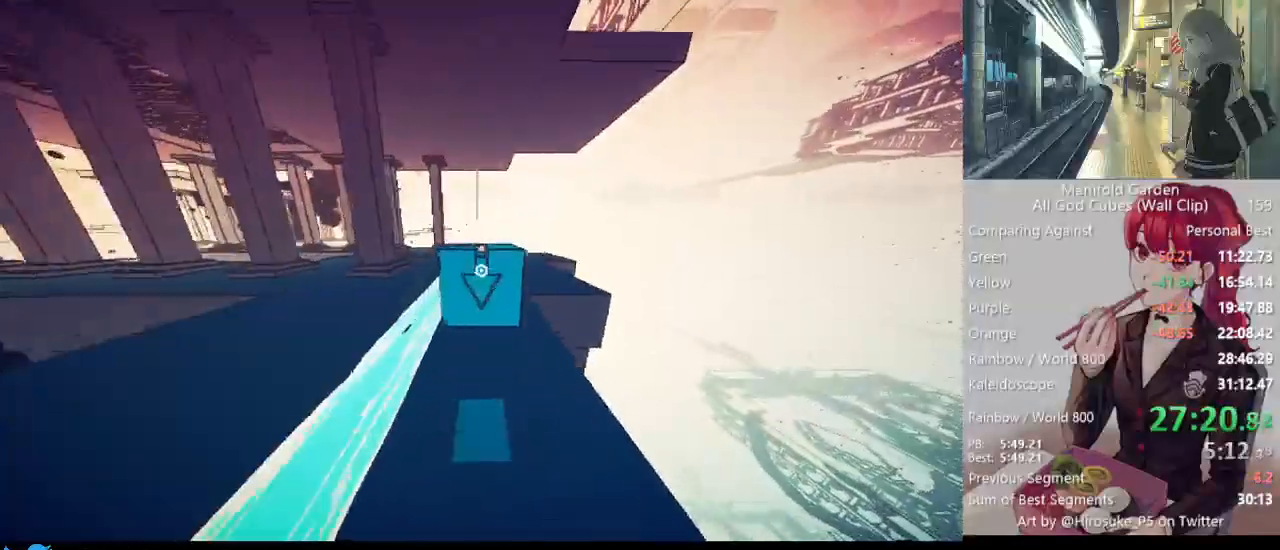
{"keys": ["shift", "w"], "mouse": [], "events": []}
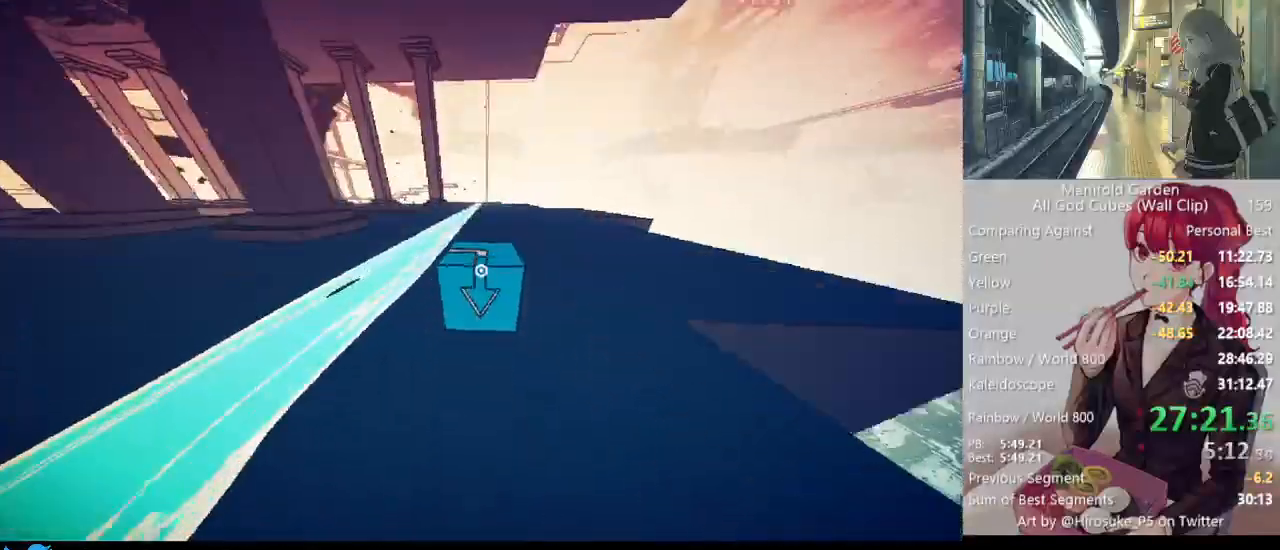
{"keys": ["shift", "w"], "mouse": [], "events": []}